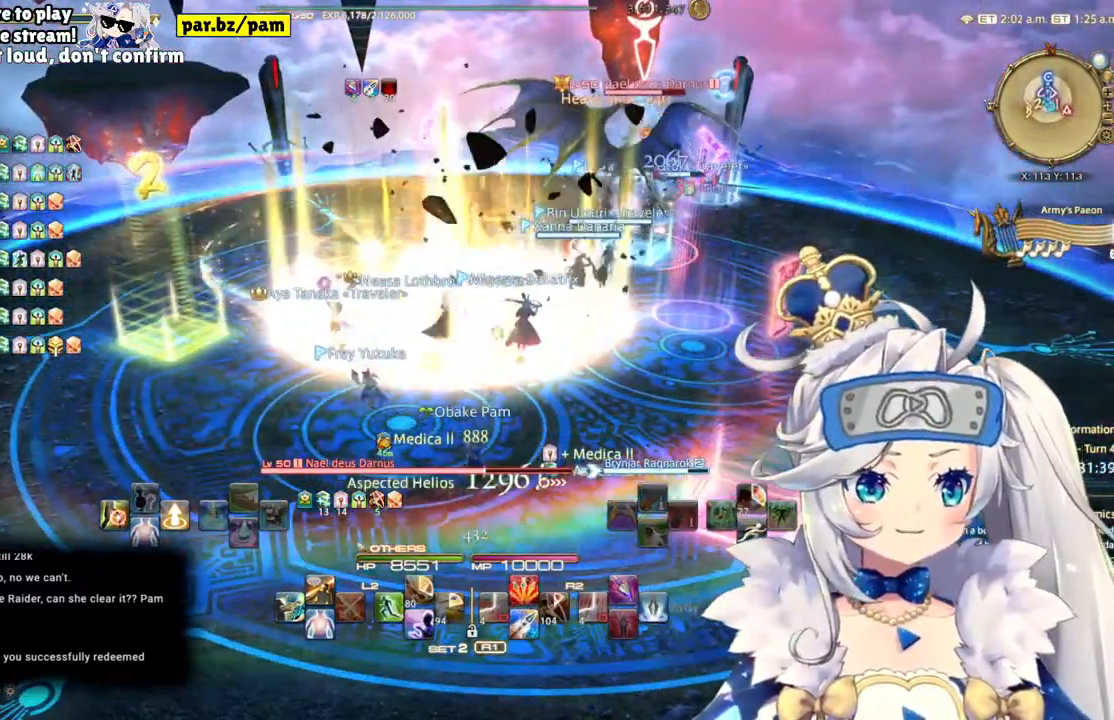
Gameplay with a controller (PlayStation layout); each line is a JSON object with the inputs held at the frame after it. "events" lists button and stick changes between this image and that frame as [ms after this image, input, new state], when the widget could be followed in between. Not read: L1 R1.
{"buttons": ["CIRCLE", "R2"], "left_stick": "right", "right_stick": "center", "events": [[150, "left_stick", "right"], [200, "R2", "down"], [400, "CIRCLE", "down"]]}
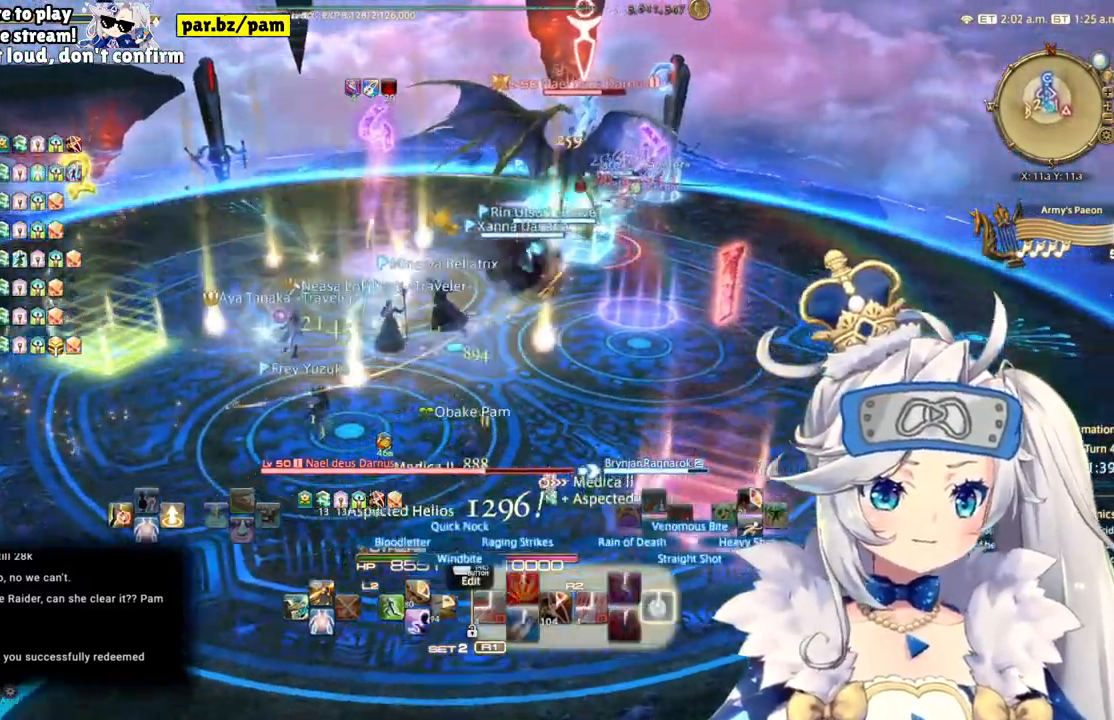
{"buttons": ["R2"], "left_stick": "up-right", "right_stick": "right", "events": [[50, "CIRCLE", "up"], [117, "left_stick", "up-right"], [433, "right_stick", "right"]]}
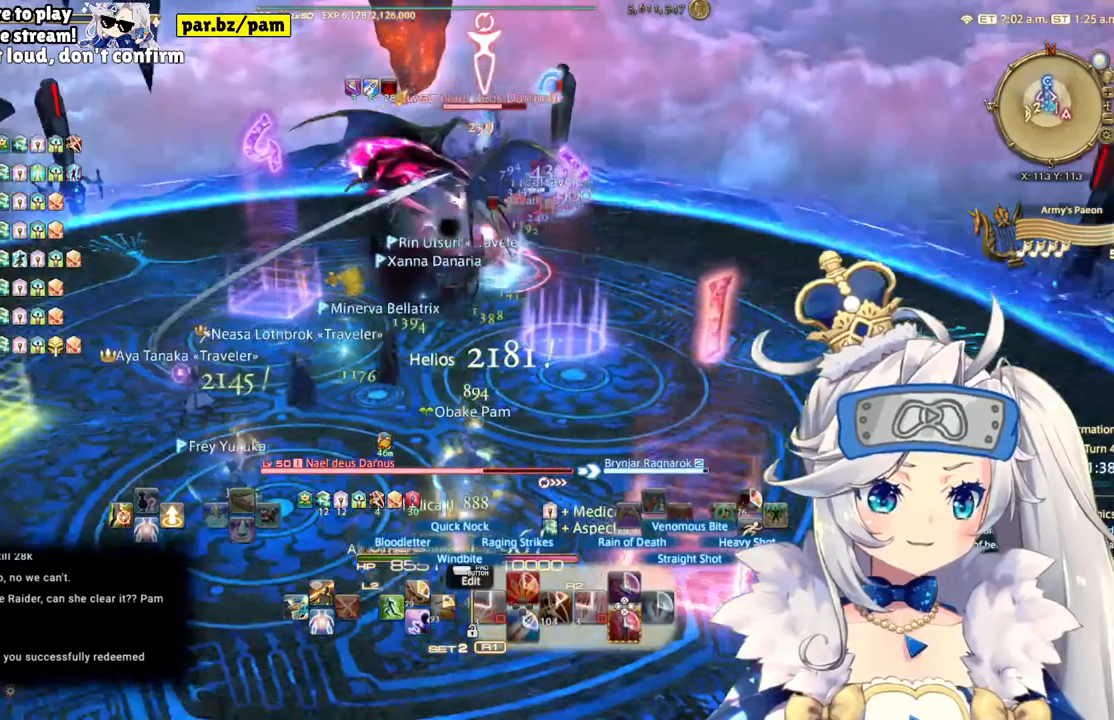
{"buttons": ["R2"], "left_stick": "center", "right_stick": "center", "events": [[50, "left_stick", "center"], [50, "right_stick", "center"], [283, "R2", "up"], [317, "right_stick", "up-right"], [333, "R2", "down"], [467, "right_stick", "center"]]}
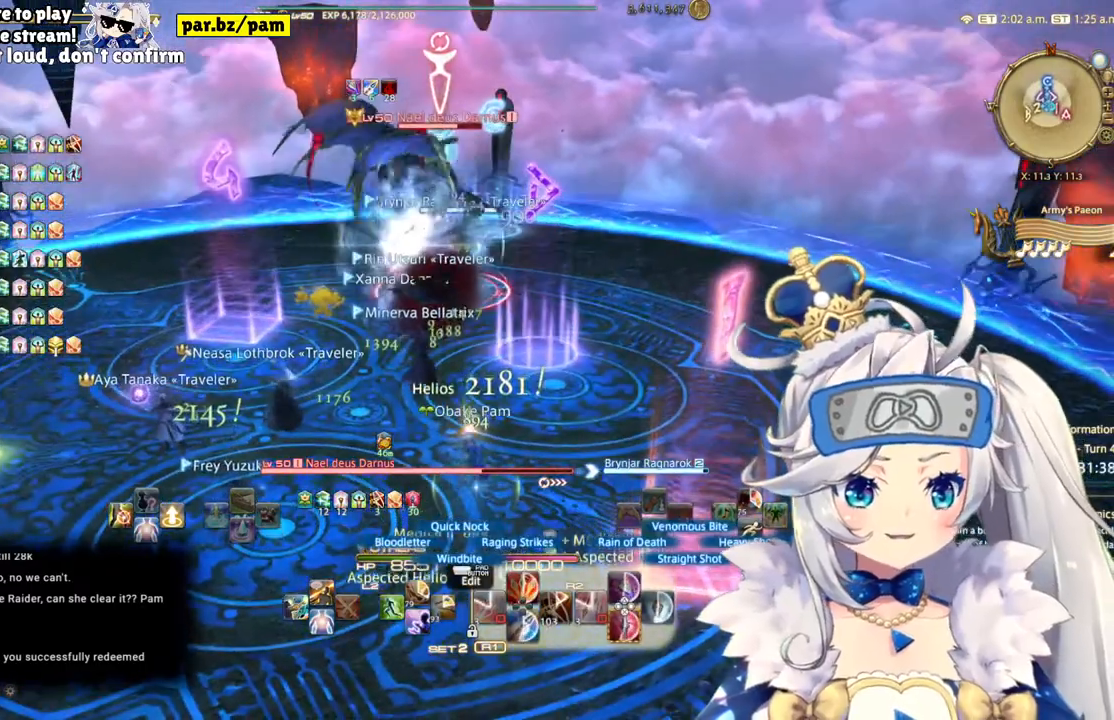
{"buttons": ["R2"], "left_stick": "up", "right_stick": "center", "events": [[500, "left_stick", "up"]]}
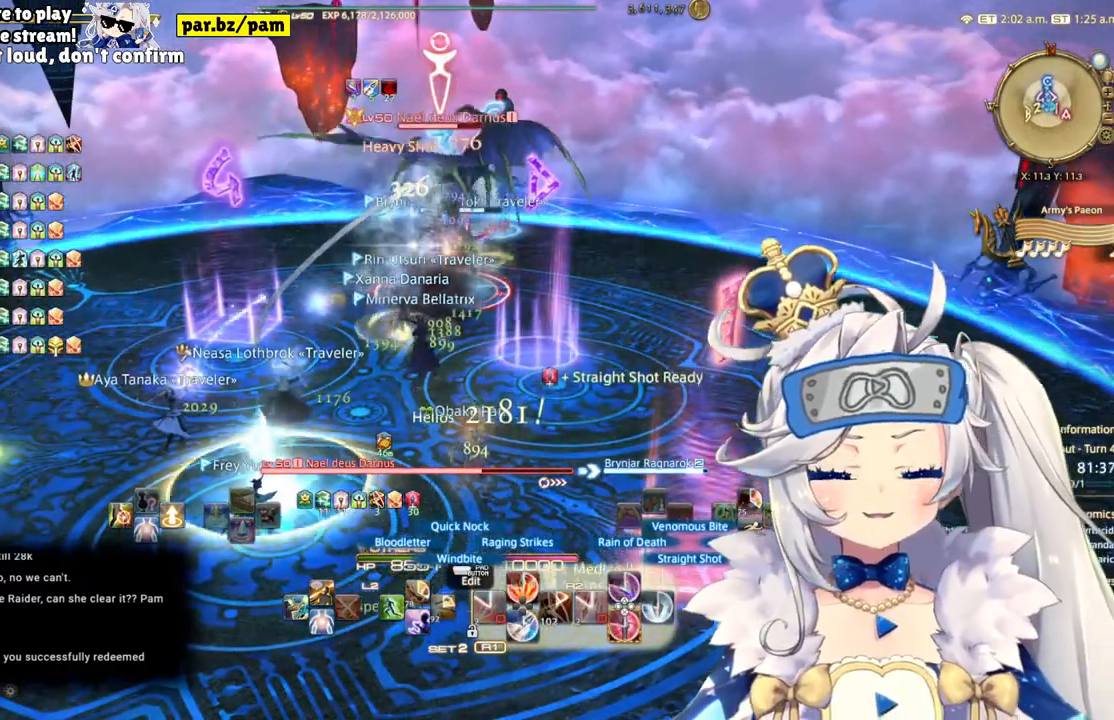
{"buttons": ["R2"], "left_stick": "center", "right_stick": "center", "events": [[383, "left_stick", "center"]]}
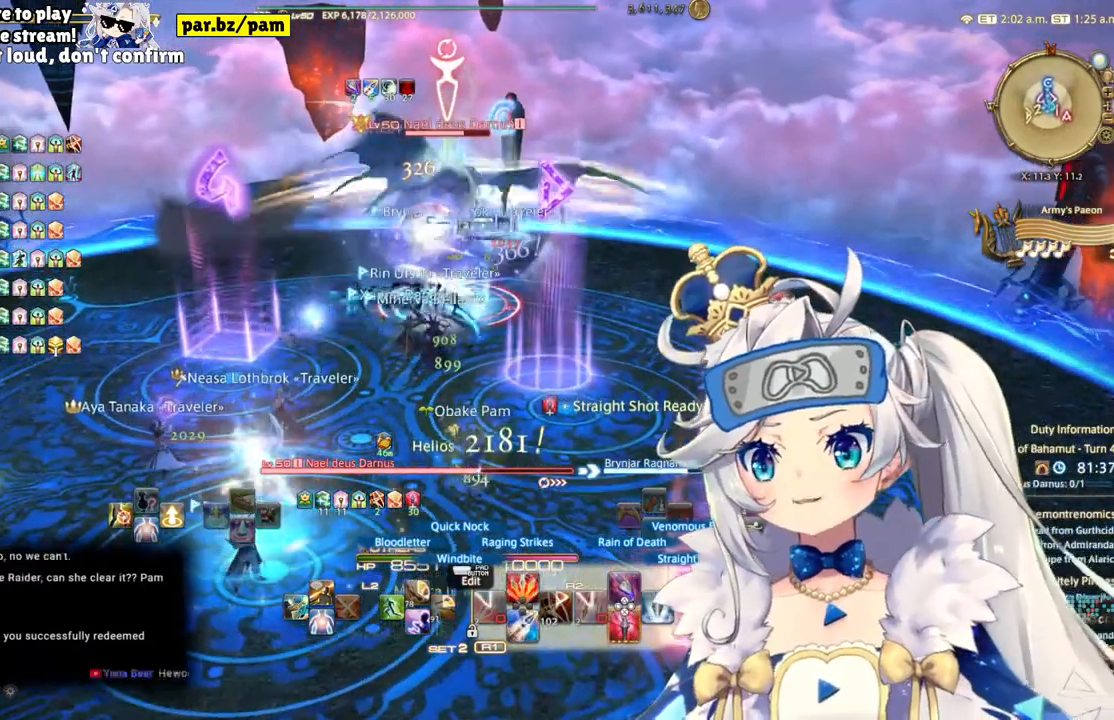
{"buttons": ["CIRCLE", "R2"], "left_stick": "center", "right_stick": "center", "events": [[383, "CIRCLE", "down"]]}
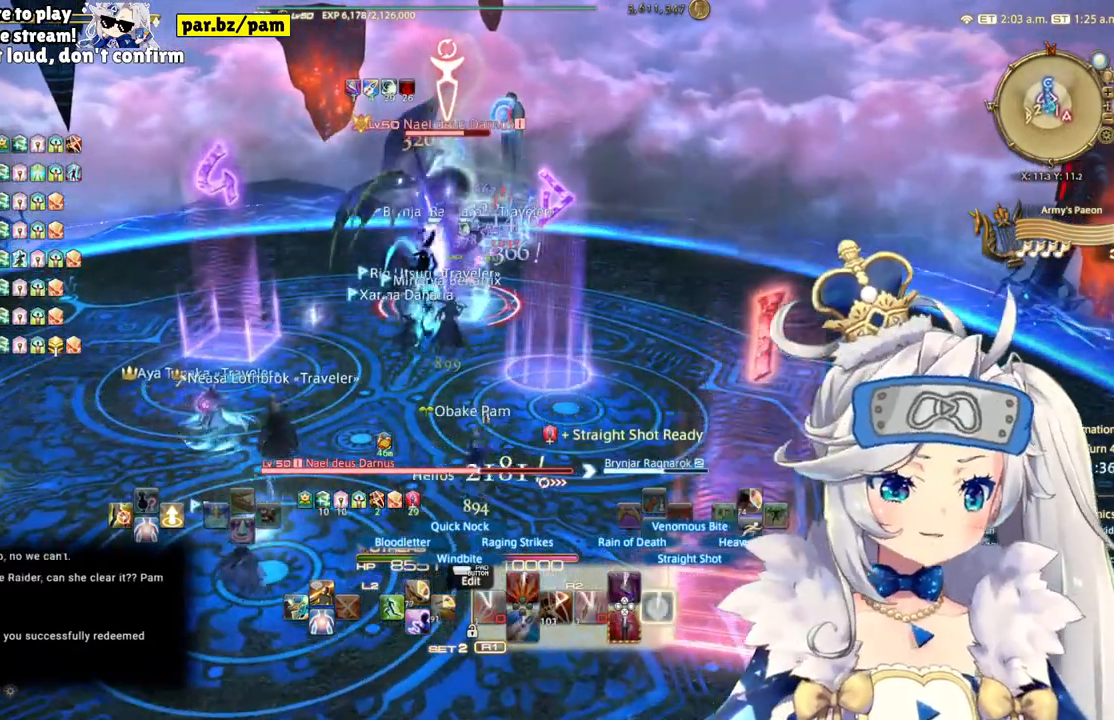
{"buttons": ["R2"], "left_stick": "up", "right_stick": "center", "events": [[67, "CIRCLE", "up"], [233, "left_stick", "up"]]}
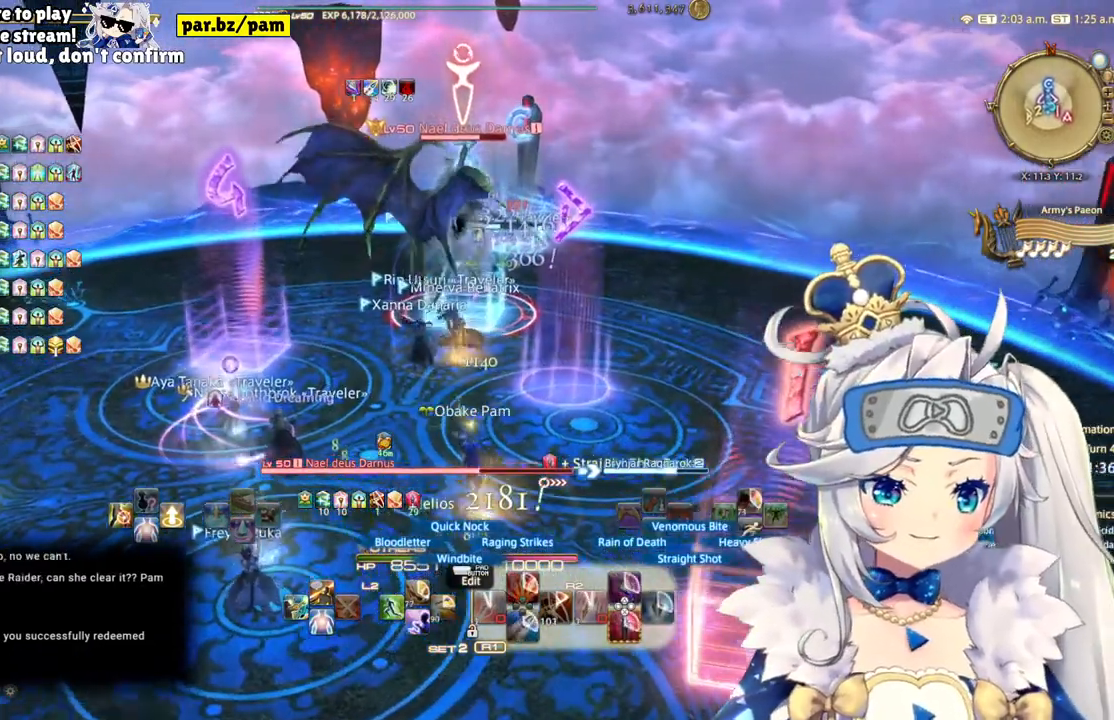
{"buttons": ["R2"], "left_stick": "center", "right_stick": "center", "events": [[117, "left_stick", "up-left"], [150, "right_stick", "right"], [333, "right_stick", "center"], [400, "left_stick", "center"]]}
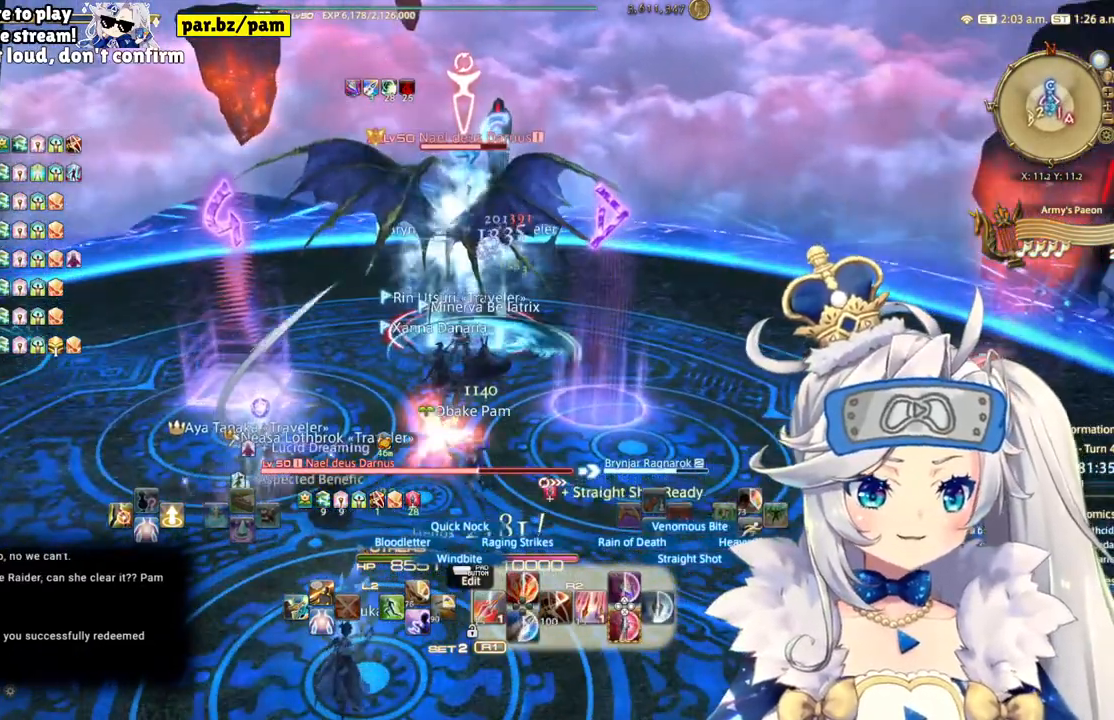
{"buttons": ["R2"], "left_stick": "center", "right_stick": "center", "events": []}
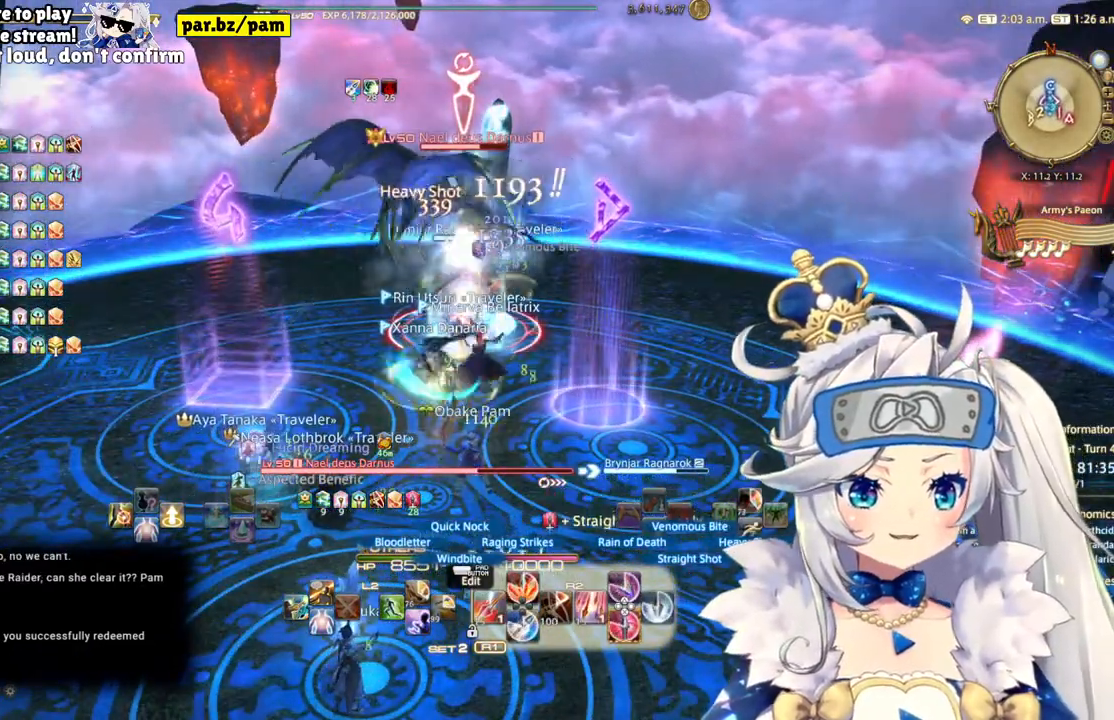
{"buttons": ["CROSS", "R2"], "left_stick": "center", "right_stick": "center", "events": [[350, "CROSS", "down"]]}
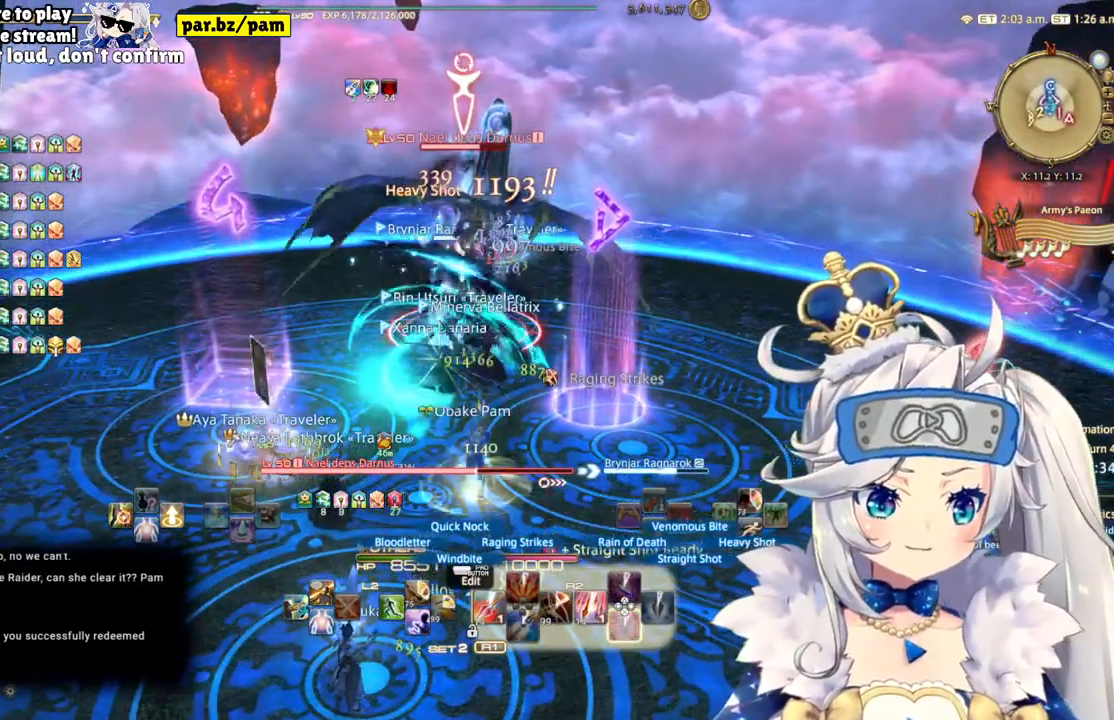
{"buttons": ["R2", "DPAD_LEFT"], "left_stick": "center", "right_stick": "center", "events": [[33, "CROSS", "up"], [350, "DPAD_LEFT", "down"]]}
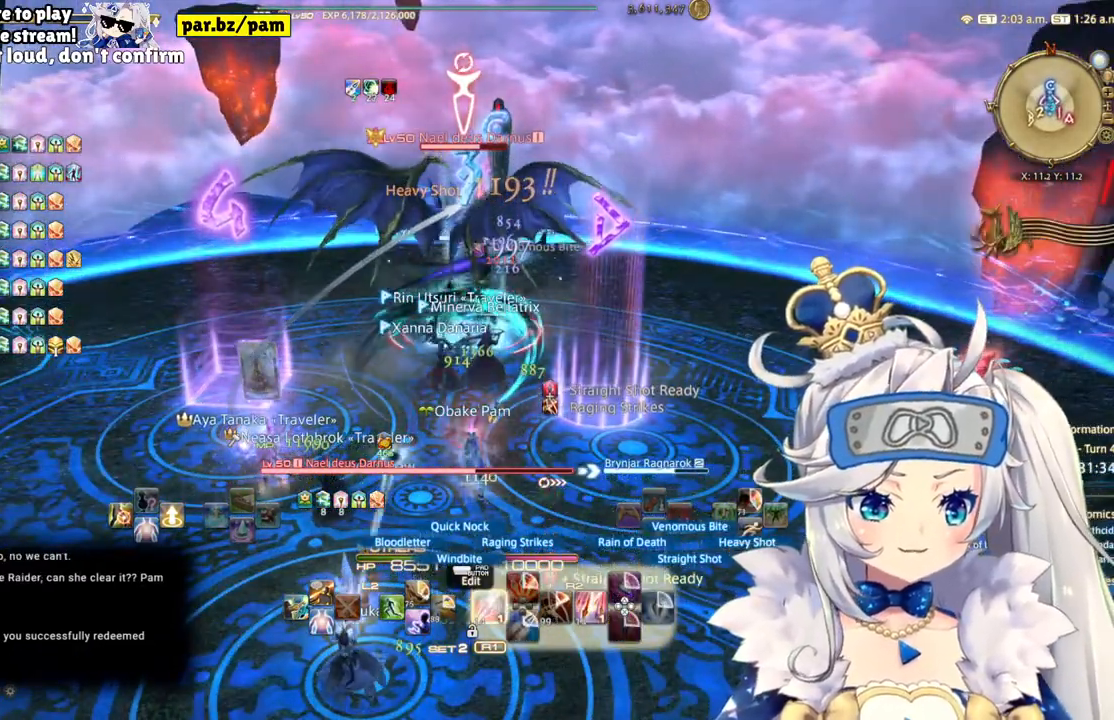
{"buttons": ["R2"], "left_stick": "center", "right_stick": "center", "events": [[133, "DPAD_LEFT", "up"]]}
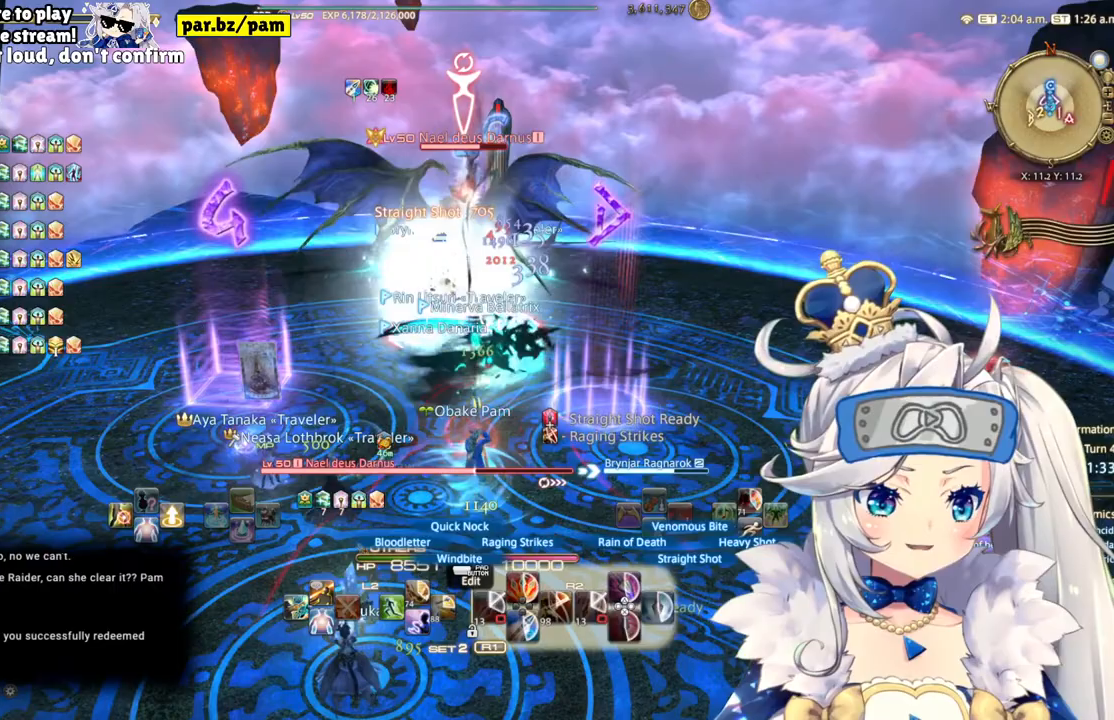
{"buttons": ["R2"], "left_stick": "center", "right_stick": "center", "events": [[50, "right_stick", "right"], [200, "right_stick", "center"]]}
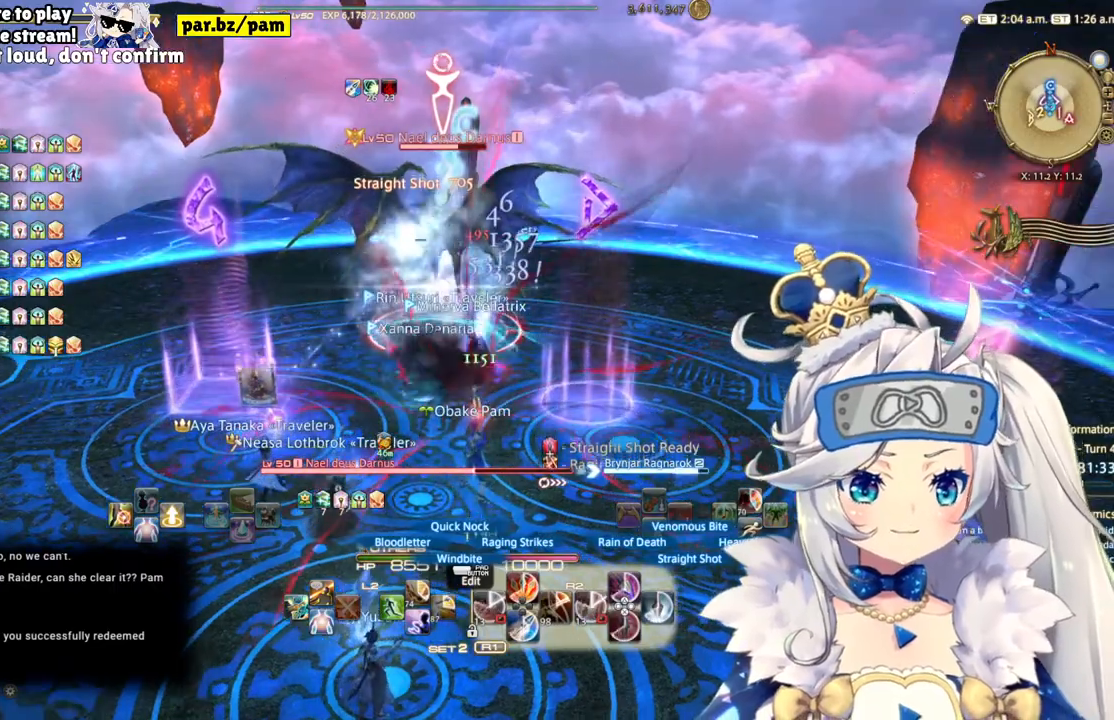
{"buttons": ["R2"], "left_stick": "center", "right_stick": "center", "events": [[67, "left_stick", "down"], [167, "left_stick", "center"], [250, "right_stick", "down"], [400, "right_stick", "center"]]}
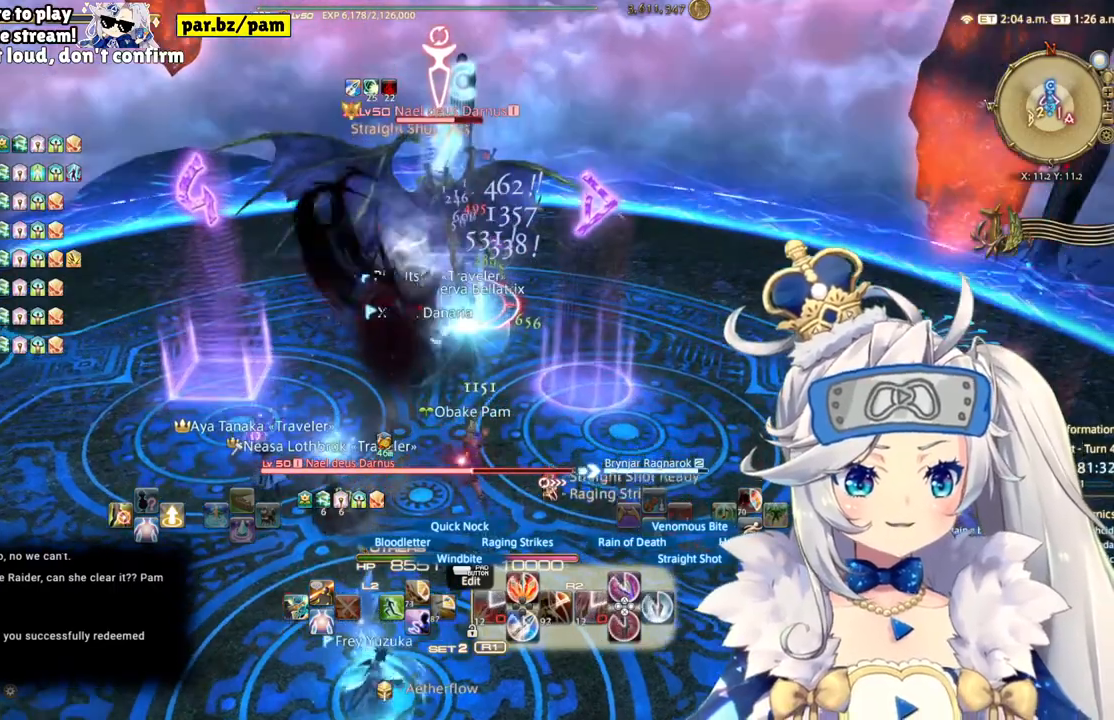
{"buttons": ["R2"], "left_stick": "center", "right_stick": "center", "events": [[83, "CIRCLE", "down"], [300, "CIRCLE", "up"]]}
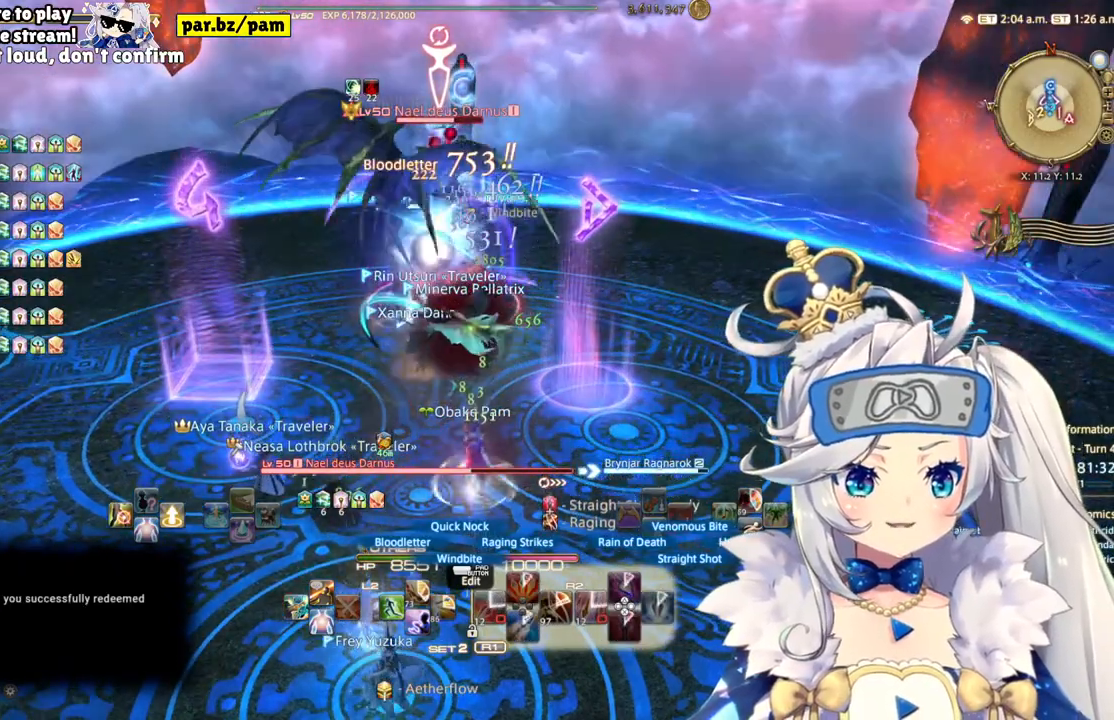
{"buttons": ["R2"], "left_stick": "center", "right_stick": "center", "events": []}
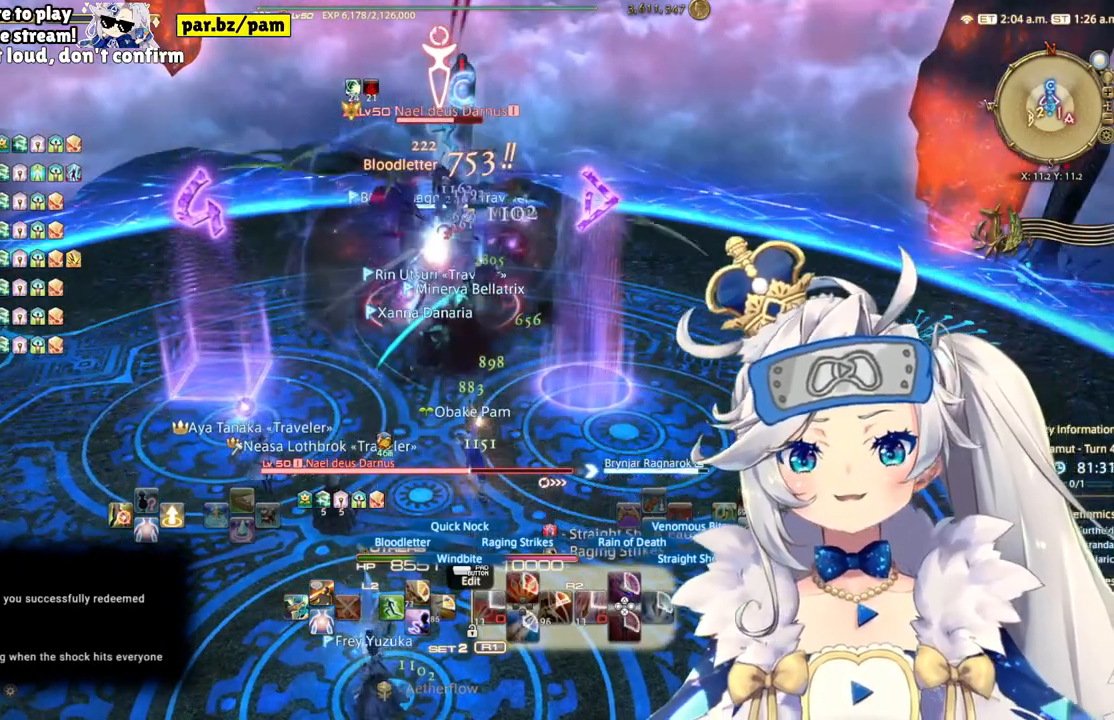
{"buttons": ["R2"], "left_stick": "center", "right_stick": "center", "events": []}
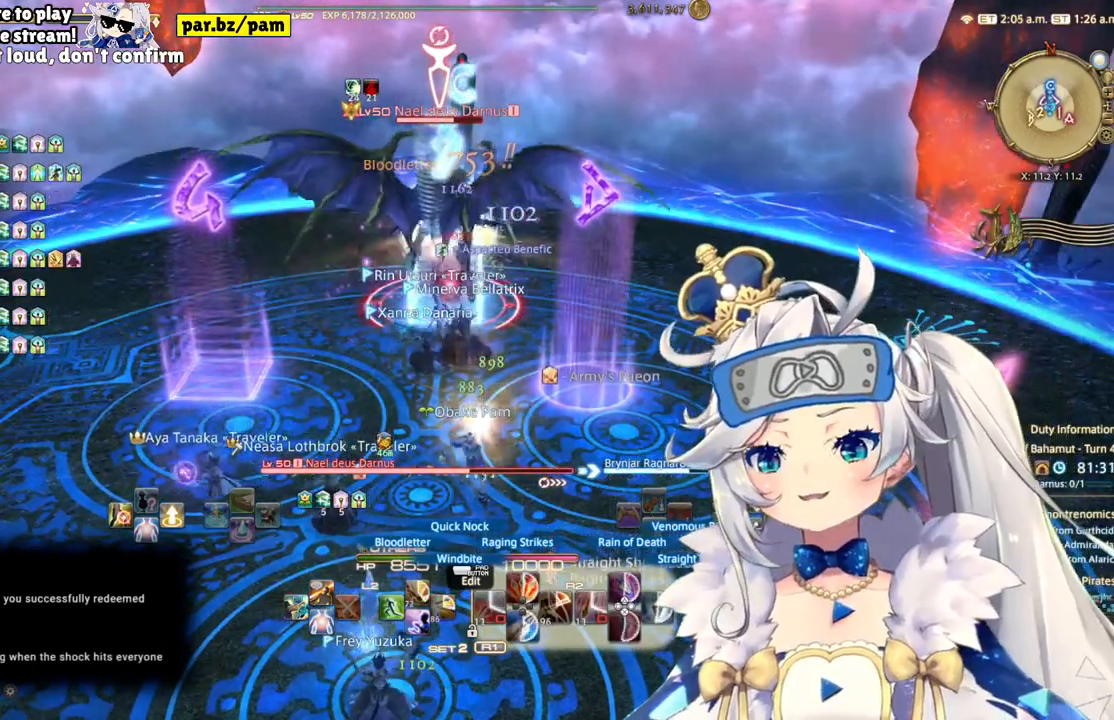
{"buttons": ["R2"], "left_stick": "center", "right_stick": "center", "events": [[150, "right_stick", "down-left"], [283, "right_stick", "center"]]}
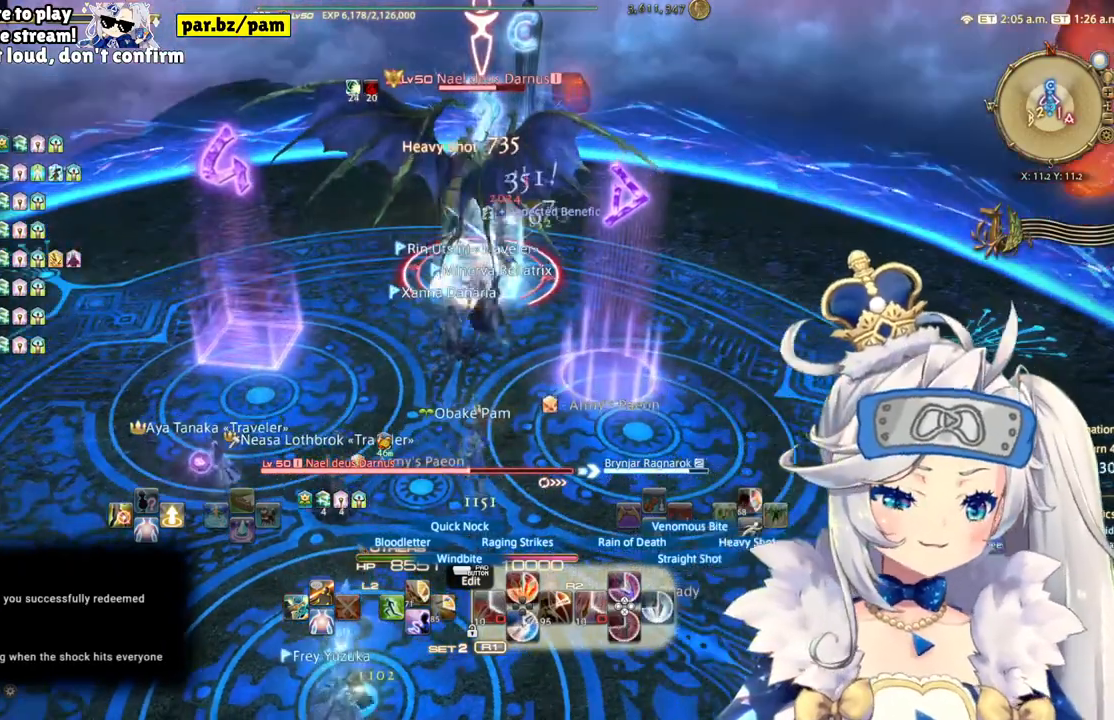
{"buttons": ["CIRCLE", "R2"], "left_stick": "center", "right_stick": "center", "events": [[467, "CIRCLE", "down"]]}
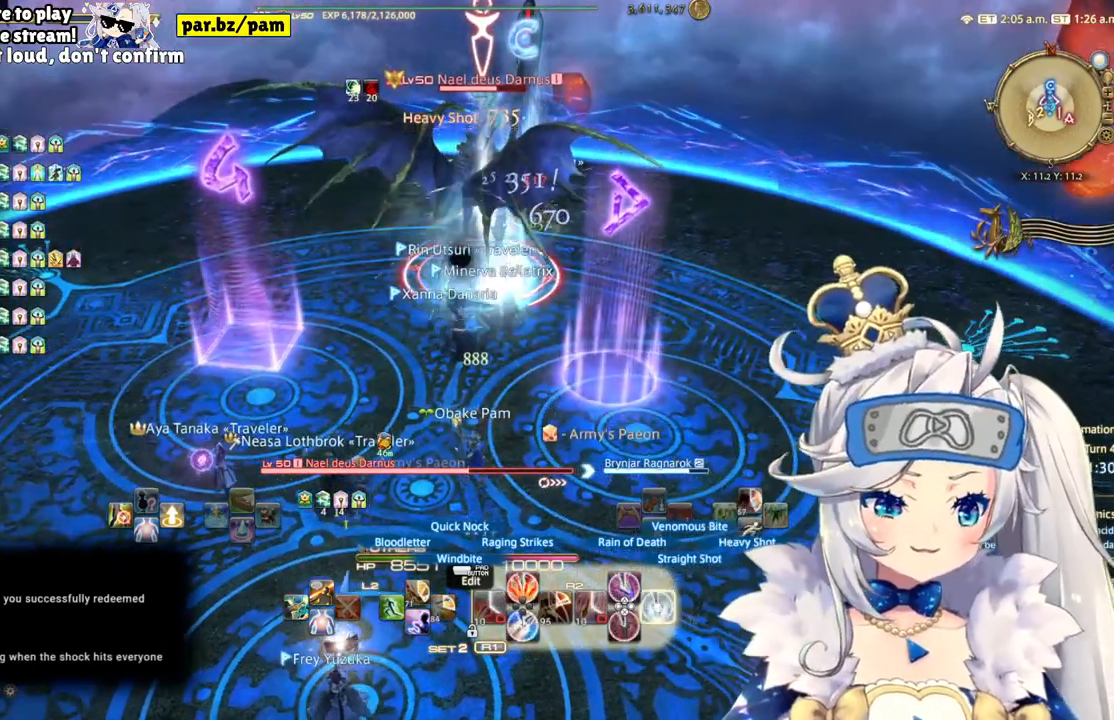
{"buttons": ["R2"], "left_stick": "center", "right_stick": "up", "events": [[133, "CIRCLE", "up"], [333, "right_stick", "up"]]}
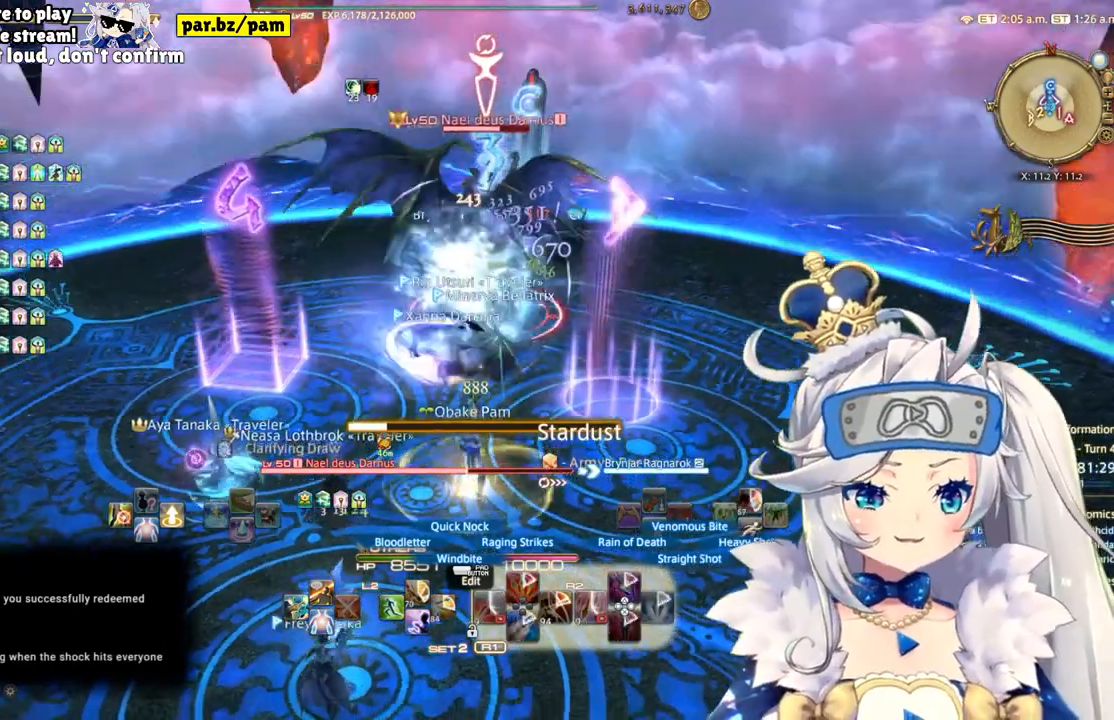
{"buttons": ["R2"], "left_stick": "center", "right_stick": "center", "events": [[67, "right_stick", "center"], [350, "right_stick", "up"], [450, "right_stick", "center"]]}
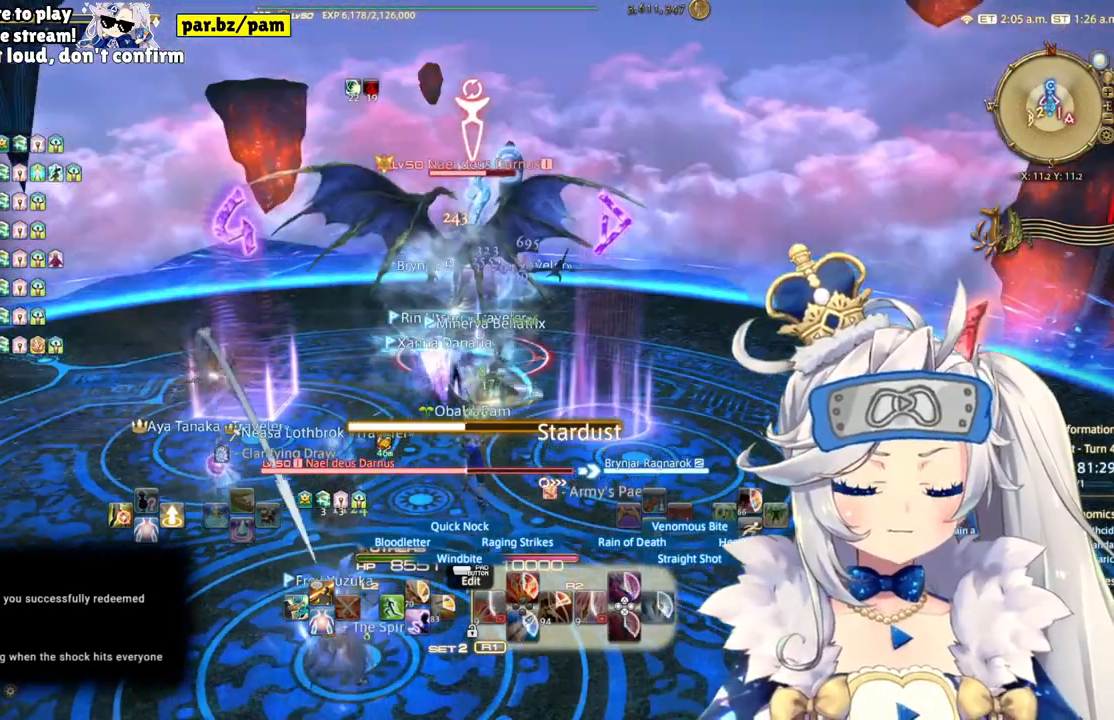
{"buttons": ["R2"], "left_stick": "down", "right_stick": "center", "events": [[317, "left_stick", "down"]]}
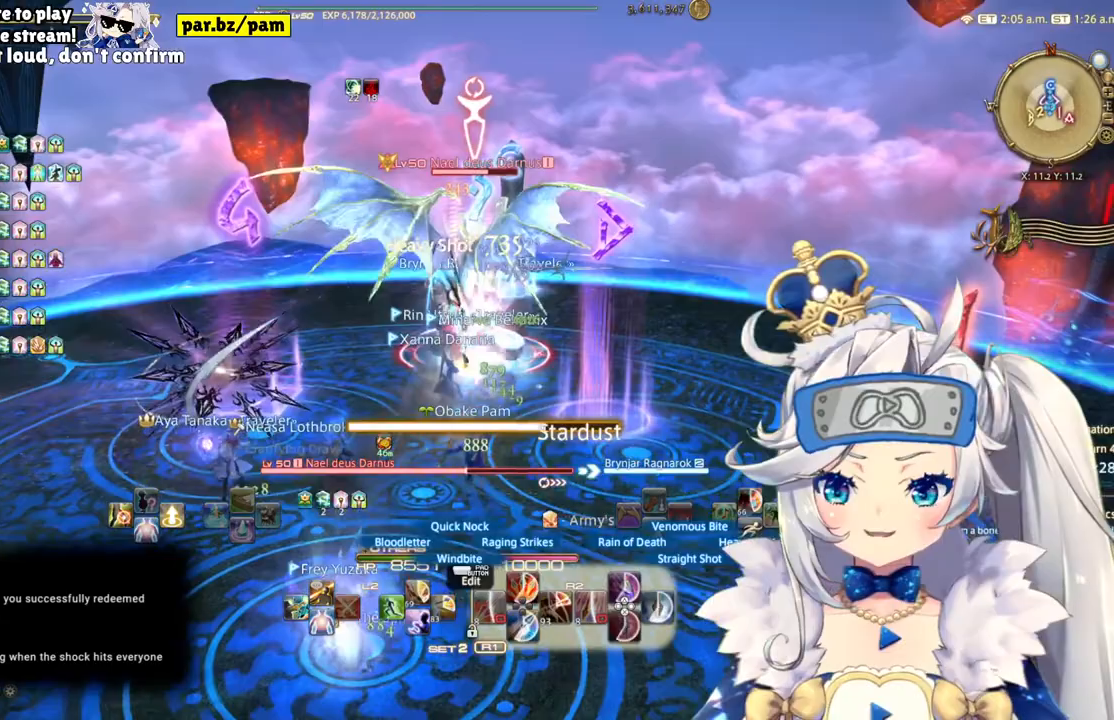
{"buttons": ["R2"], "left_stick": "center", "right_stick": "center", "events": [[100, "left_stick", "center"], [233, "left_stick", "up"], [467, "left_stick", "center"]]}
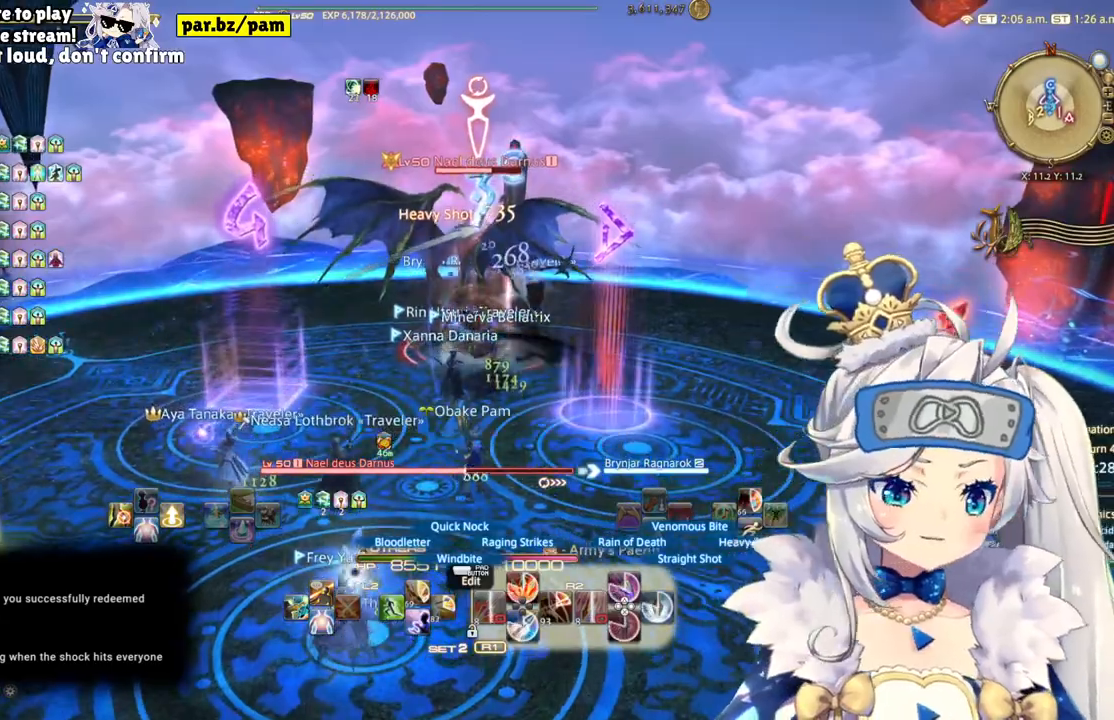
{"buttons": ["CIRCLE", "R2"], "left_stick": "center", "right_stick": "center", "events": [[400, "CIRCLE", "down"]]}
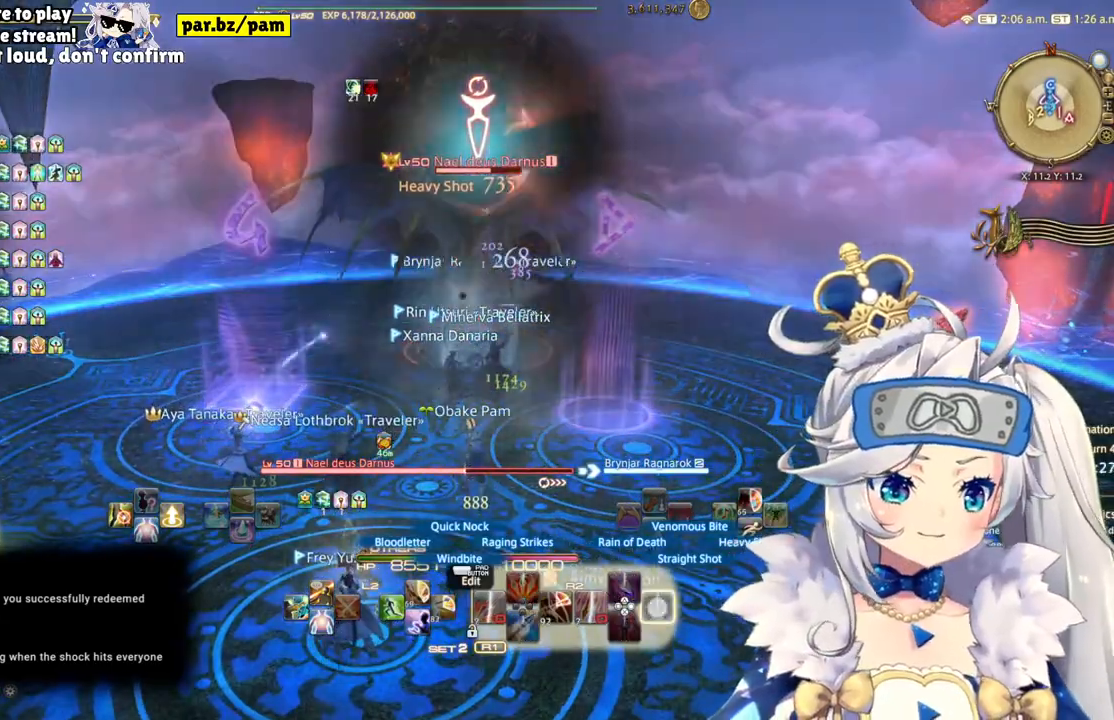
{"buttons": ["R2"], "left_stick": "down", "right_stick": "down-left", "events": [[83, "CIRCLE", "up"], [317, "right_stick", "down-left"], [500, "left_stick", "down"]]}
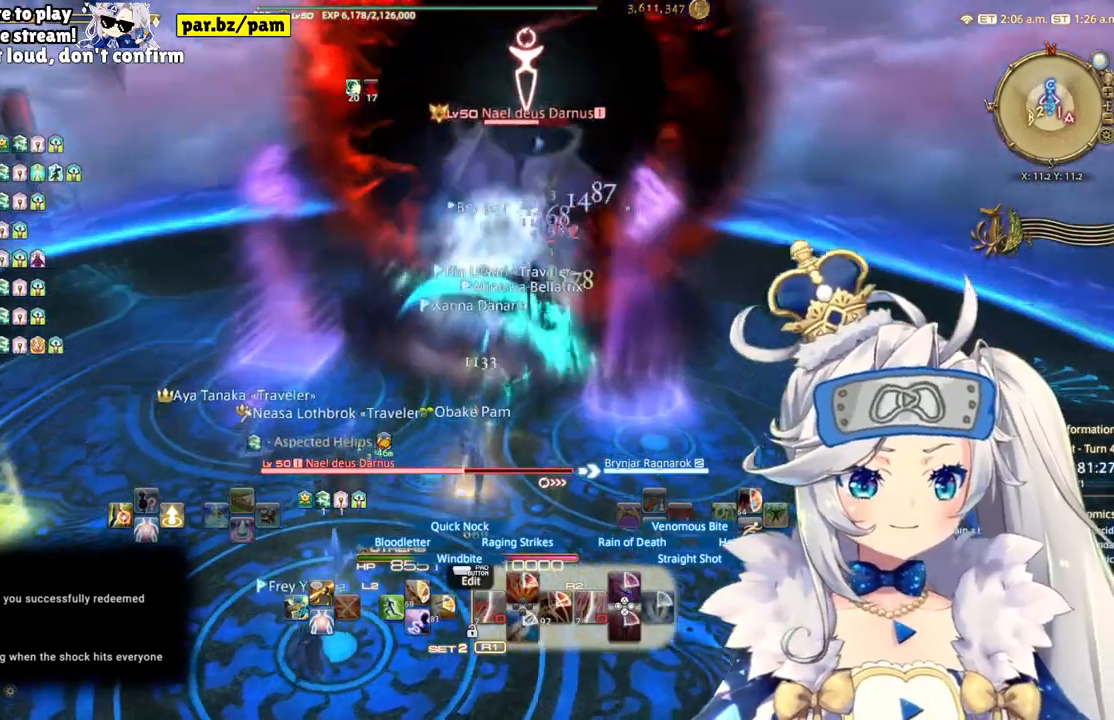
{"buttons": ["R2"], "left_stick": "center", "right_stick": "center", "events": [[17, "right_stick", "center"], [433, "left_stick", "center"]]}
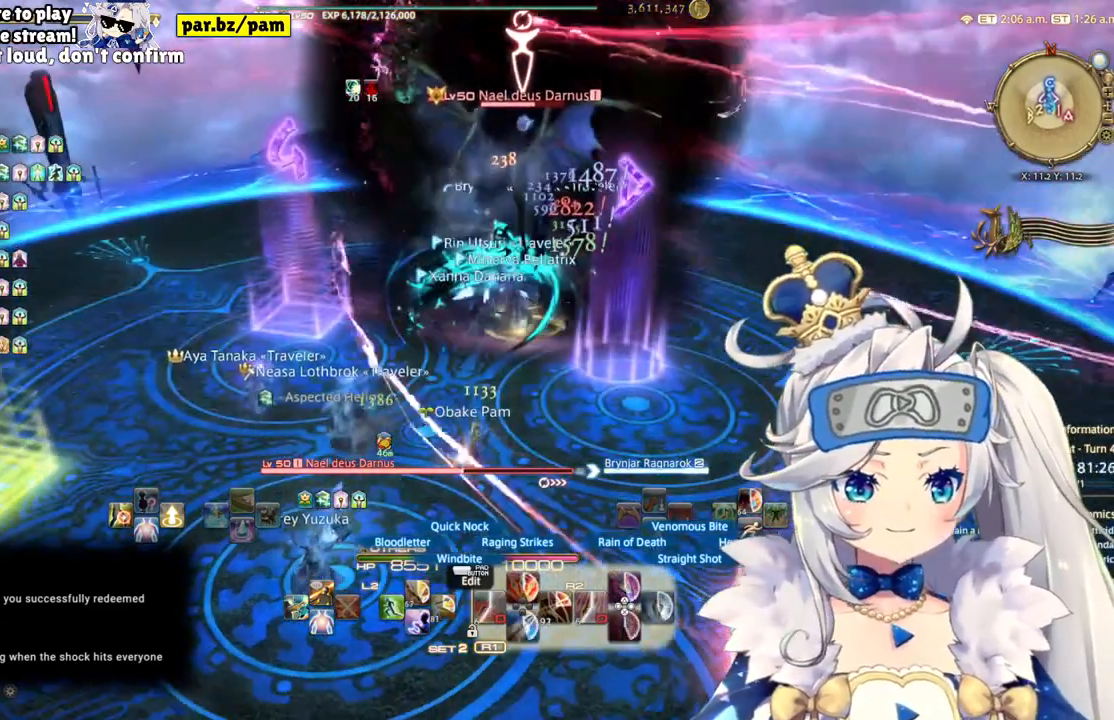
{"buttons": ["R2"], "left_stick": "center", "right_stick": "right", "events": [[50, "left_stick", "up"], [317, "right_stick", "right"], [450, "left_stick", "center"]]}
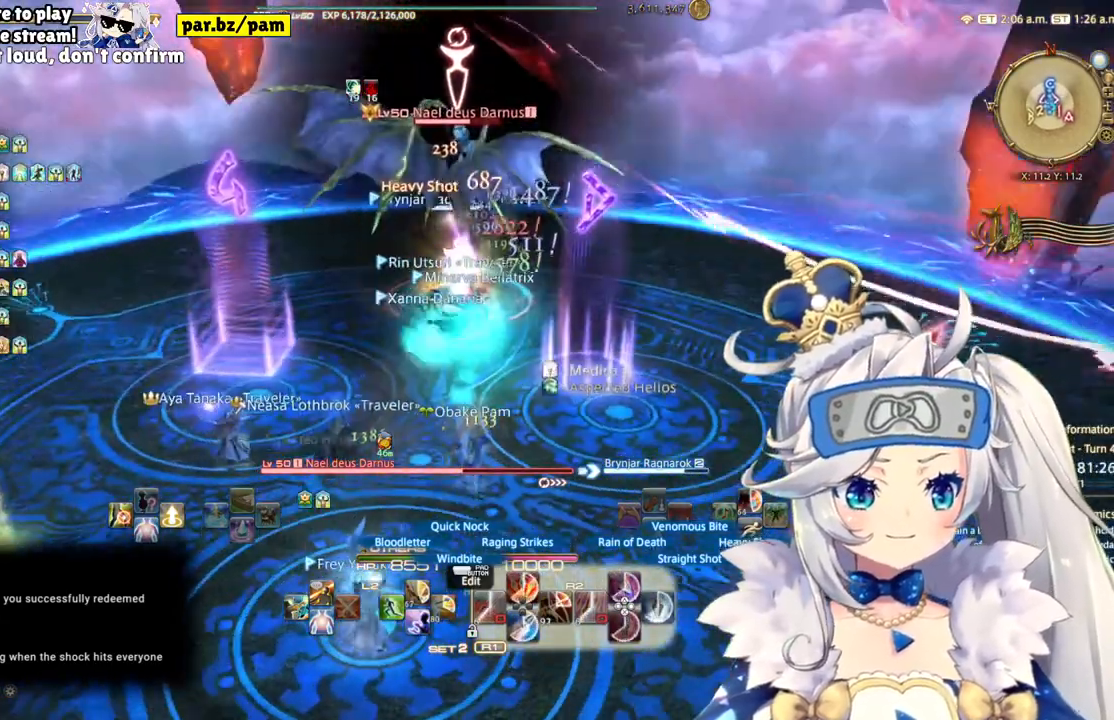
{"buttons": ["R2"], "left_stick": "center", "right_stick": "center", "events": [[167, "left_stick", "up"], [200, "right_stick", "center"], [417, "left_stick", "center"]]}
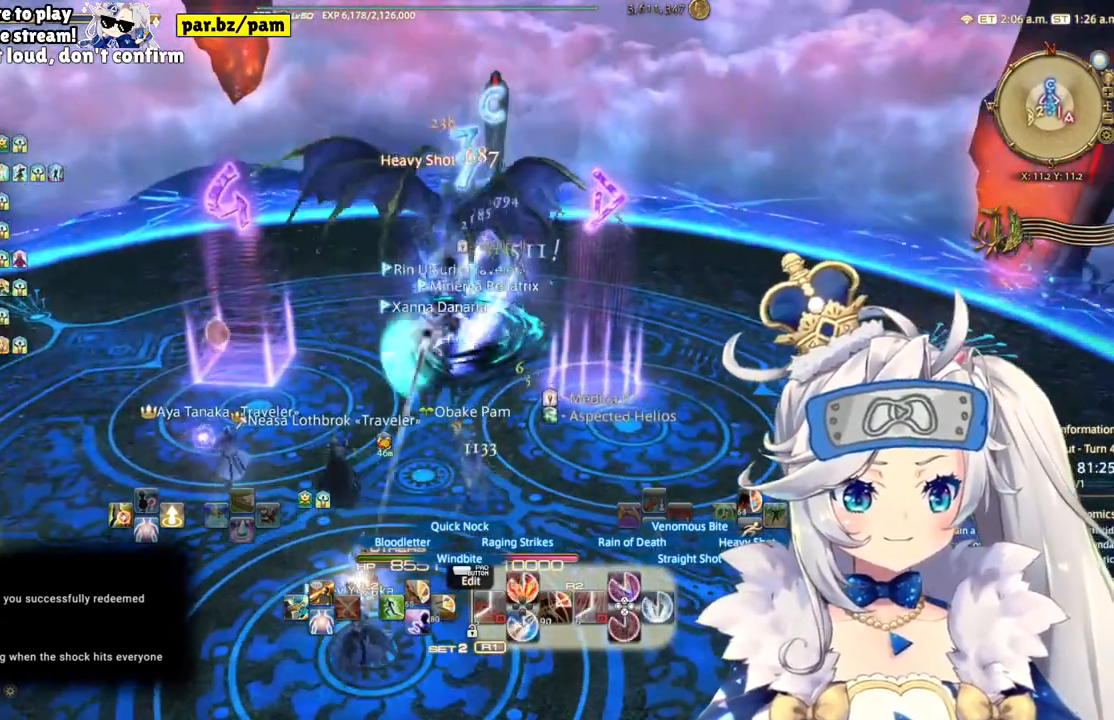
{"buttons": ["R2"], "left_stick": "center", "right_stick": "center", "events": [[100, "CIRCLE", "down"], [350, "CIRCLE", "up"]]}
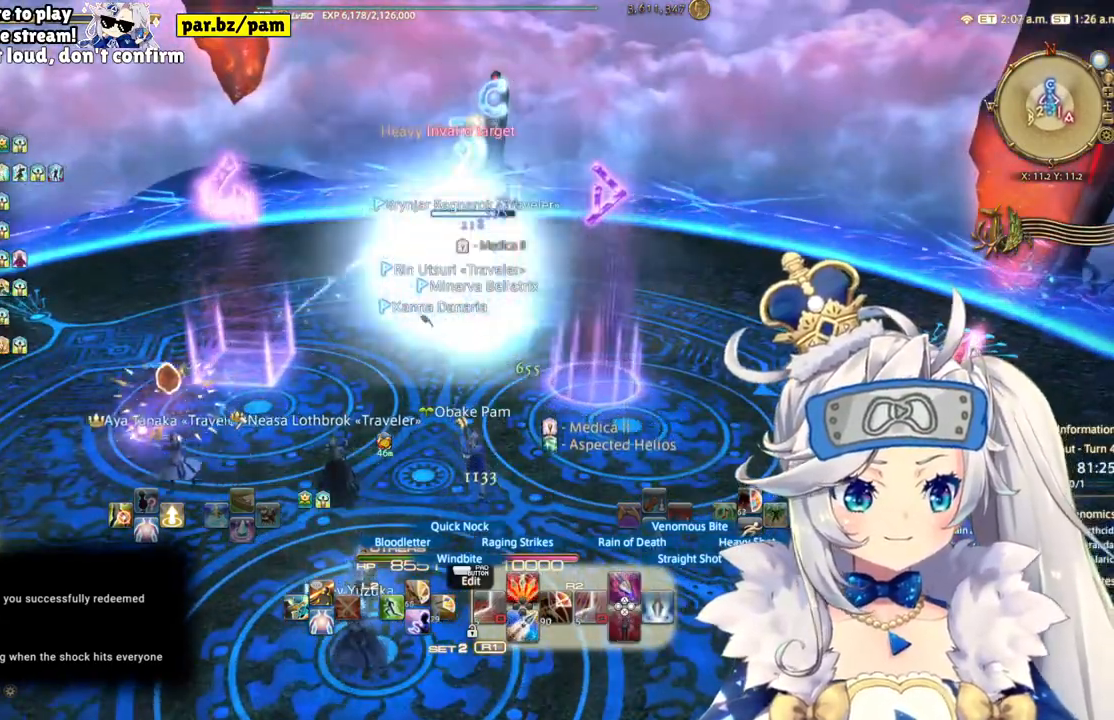
{"buttons": ["R2"], "left_stick": "down", "right_stick": "center", "events": [[283, "left_stick", "down"]]}